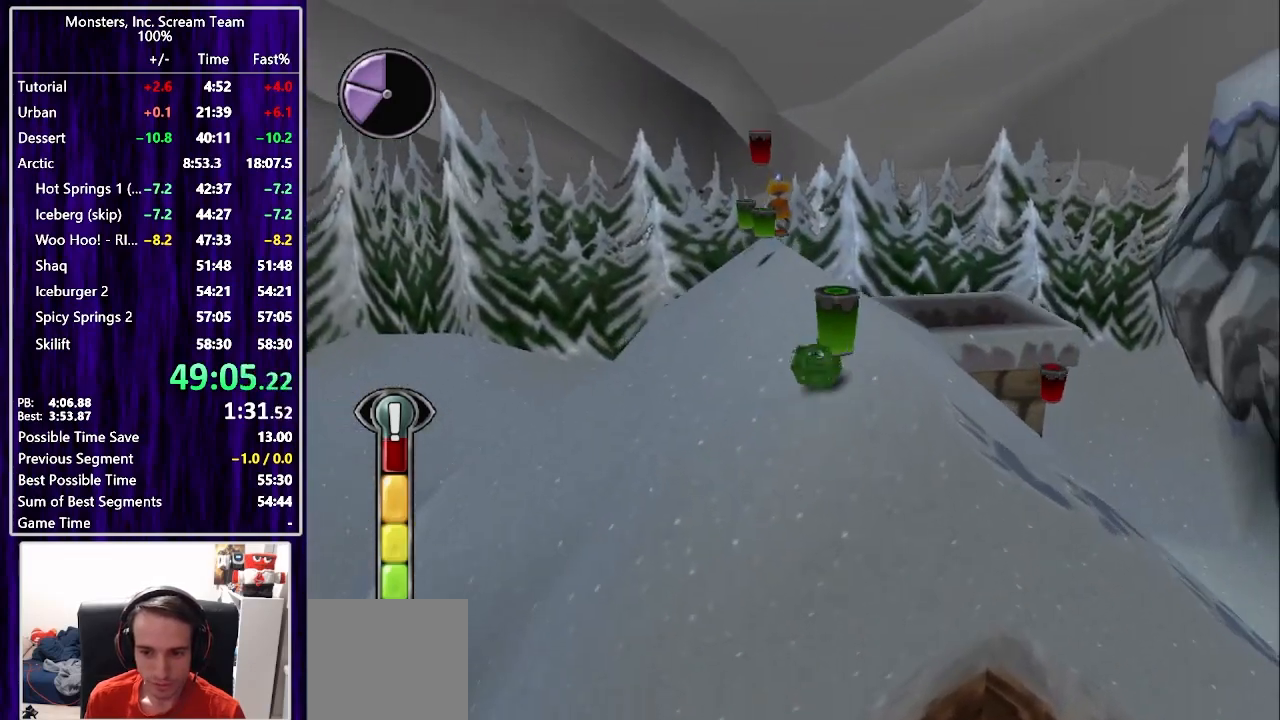
Gameplay with a controller (PlayStation layout); each line is a JSON object with the inputs held at the frame after it. "events" lists button and stick changes between this image and that frame as [ms after this image, input, new state], when the widget could be followed in between. Not read: L1 R1.
{"buttons": ["DPAD_UP", "DPAD_RIGHT"], "left_stick": "center", "right_stick": "center", "events": [[50, "DPAD_RIGHT", "down"], [467, "SQUARE", "up"]]}
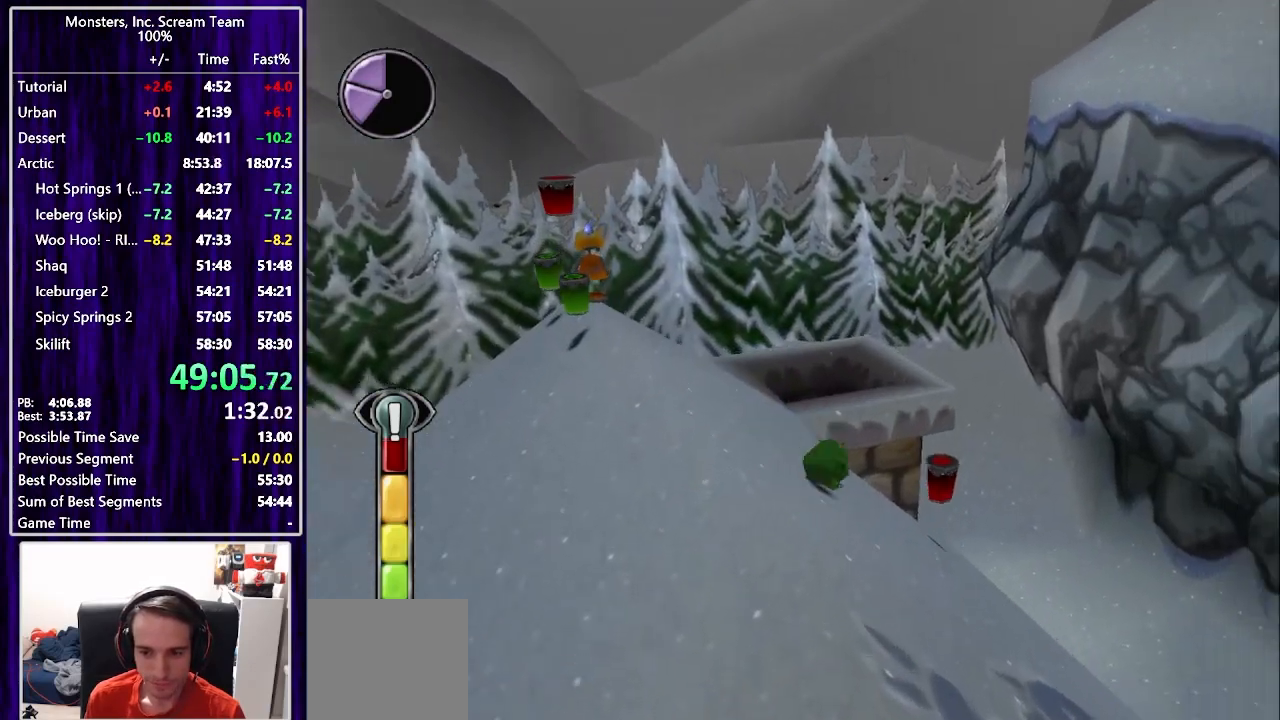
{"buttons": ["DPAD_LEFT"], "left_stick": "center", "right_stick": "center", "events": [[133, "DPAD_UP", "up"], [167, "DPAD_DOWN", "down"], [200, "DPAD_RIGHT", "up"], [250, "DPAD_LEFT", "down"], [400, "CROSS", "down"], [483, "DPAD_DOWN", "up"], [500, "CROSS", "up"]]}
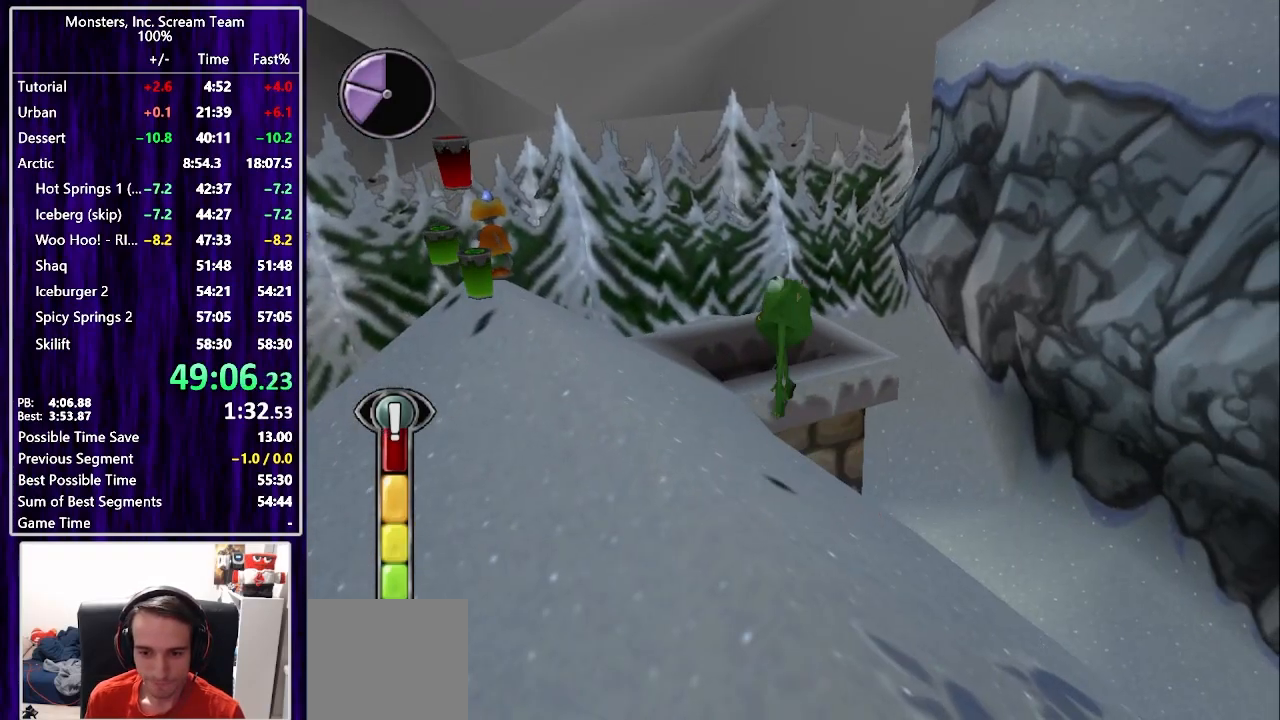
{"buttons": ["DPAD_UP"], "left_stick": "center", "right_stick": "center", "events": [[50, "CROSS", "down"], [150, "CROSS", "up"], [283, "DPAD_UP", "down"], [417, "DPAD_LEFT", "up"]]}
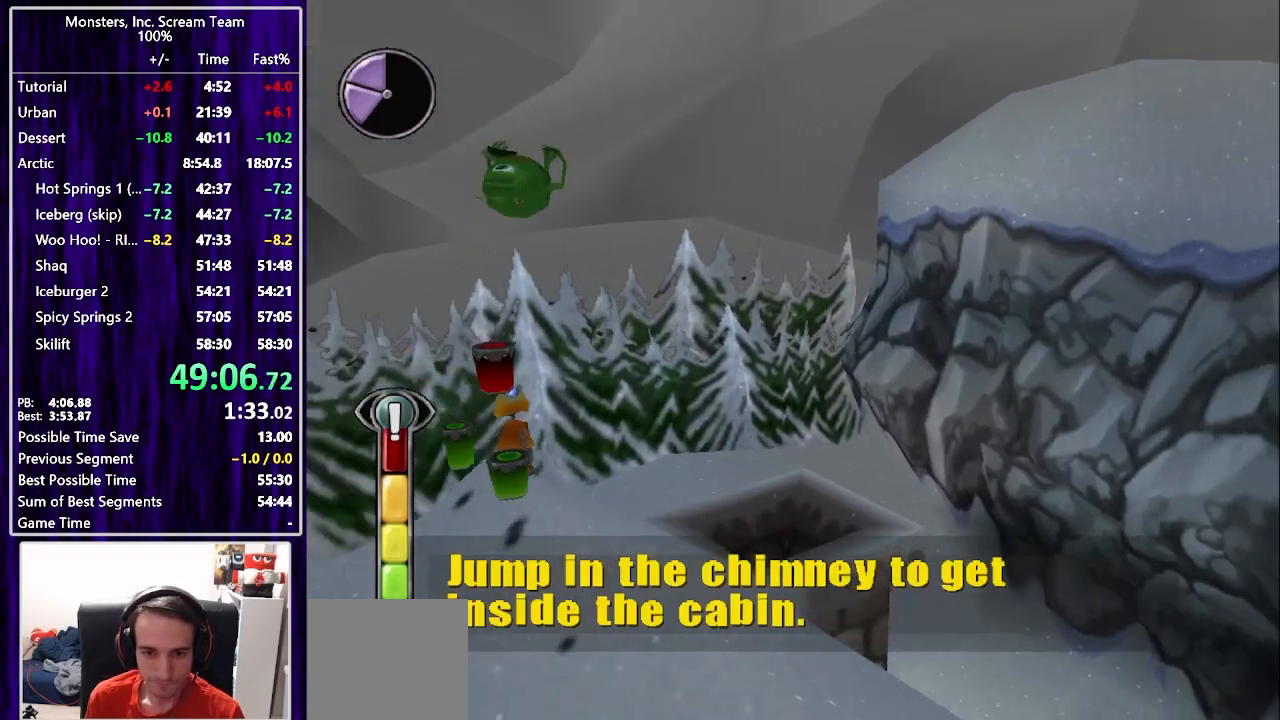
{"buttons": ["DPAD_UP", "DPAD_LEFT"], "left_stick": "center", "right_stick": "center", "events": [[100, "DPAD_LEFT", "down"], [300, "DPAD_LEFT", "up"], [417, "DPAD_LEFT", "down"]]}
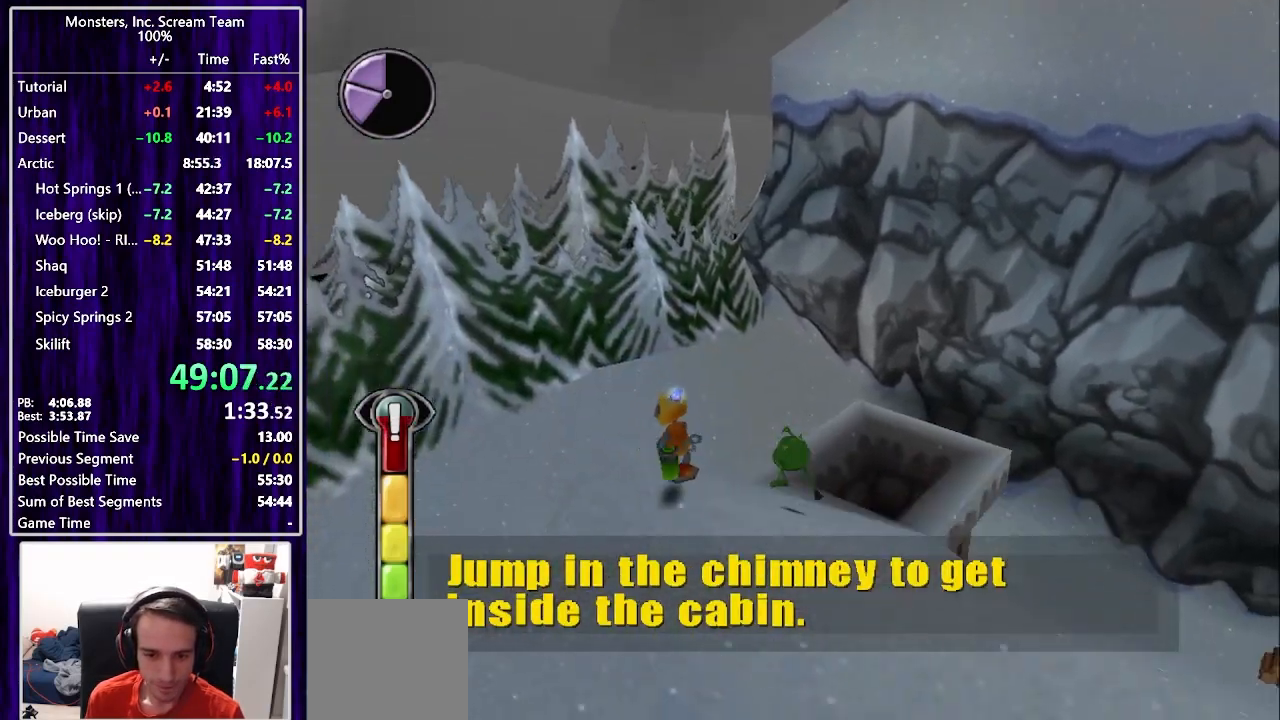
{"buttons": ["CIRCLE", "DPAD_DOWN", "DPAD_LEFT"], "left_stick": "center", "right_stick": "center", "events": [[67, "CIRCLE", "down"], [133, "CIRCLE", "up"], [167, "CIRCLE", "down"], [183, "DPAD_DOWN", "down"], [183, "DPAD_UP", "up"], [200, "DPAD_LEFT", "up"], [233, "CIRCLE", "up"], [283, "CIRCLE", "down"], [350, "CIRCLE", "up"], [383, "CIRCLE", "down"], [450, "CIRCLE", "up"], [500, "CIRCLE", "down"], [500, "DPAD_LEFT", "down"]]}
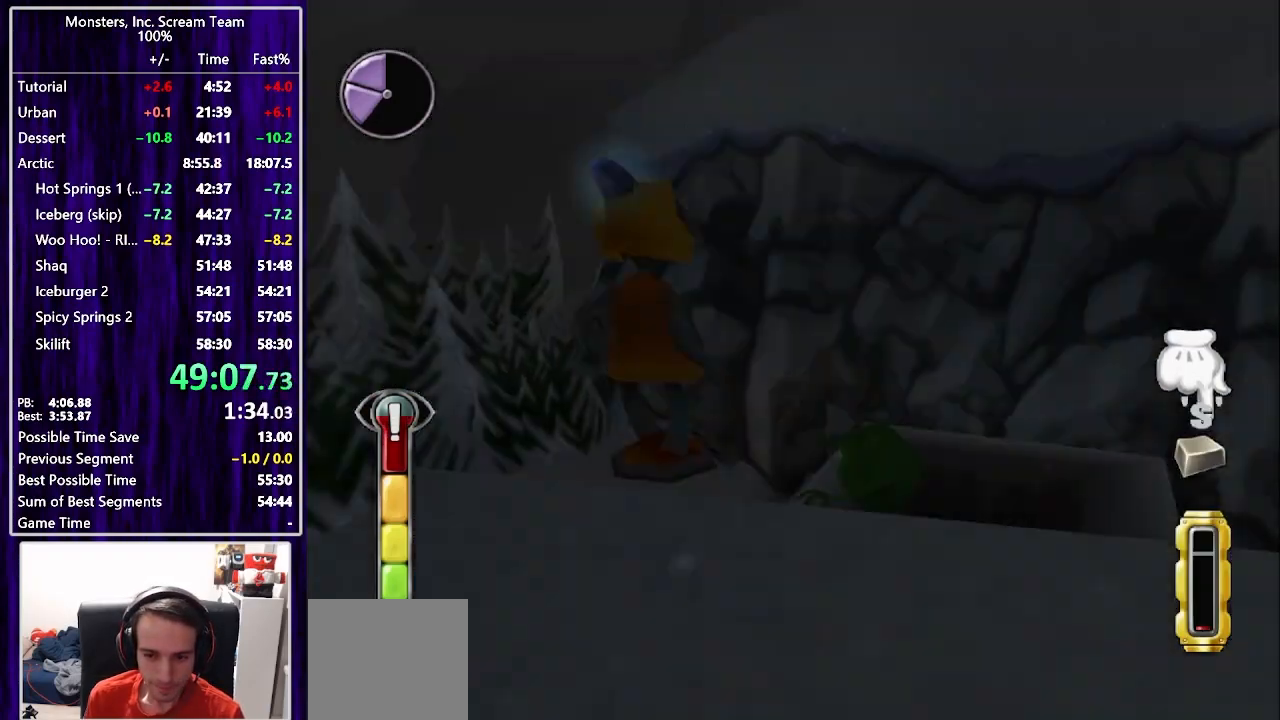
{"buttons": ["CIRCLE"], "left_stick": "center", "right_stick": "center", "events": [[50, "CIRCLE", "up"], [83, "DPAD_LEFT", "up"], [100, "DPAD_DOWN", "up"], [117, "CIRCLE", "down"], [183, "CIRCLE", "up"], [233, "CIRCLE", "down"], [283, "CIRCLE", "up"], [367, "CIRCLE", "down"], [417, "CIRCLE", "up"], [500, "CIRCLE", "down"]]}
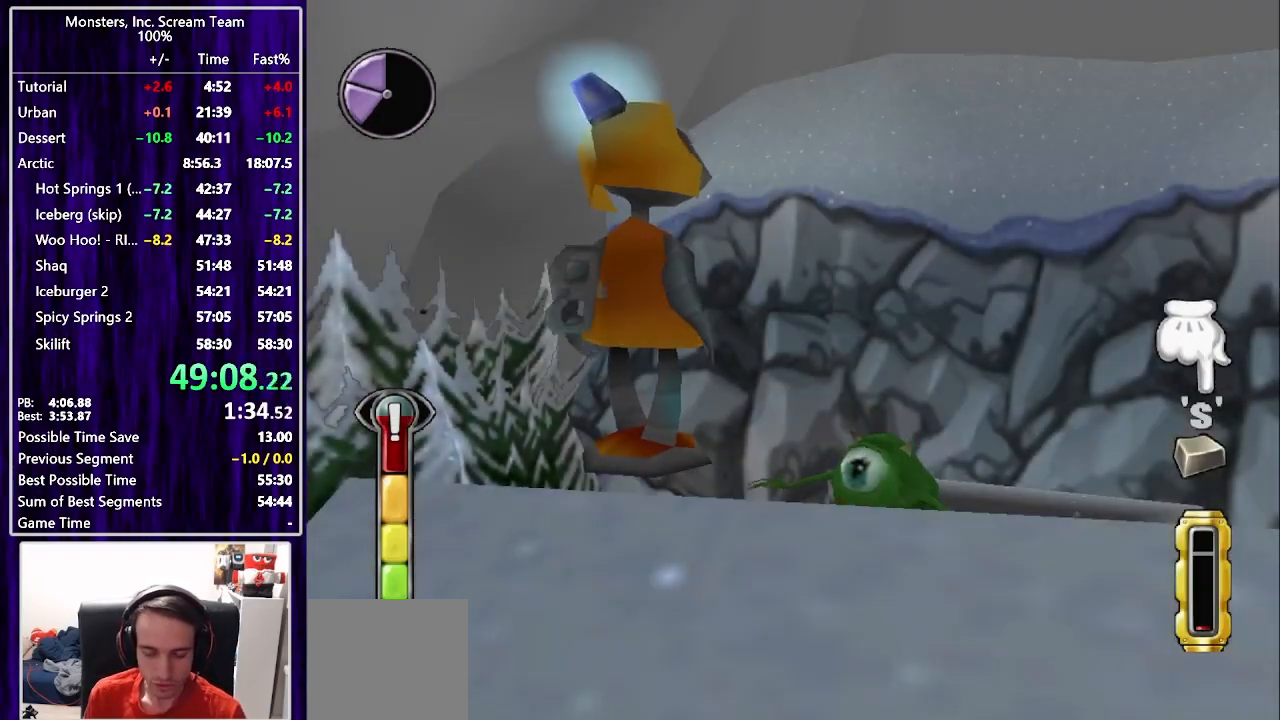
{"buttons": ["CIRCLE"], "left_stick": "center", "right_stick": "center", "events": [[50, "CIRCLE", "up"], [133, "CIRCLE", "down"], [167, "CIRCLE", "up"], [250, "CIRCLE", "down"], [317, "CIRCLE", "up"], [383, "CIRCLE", "down"], [433, "CIRCLE", "up"], [500, "CIRCLE", "down"]]}
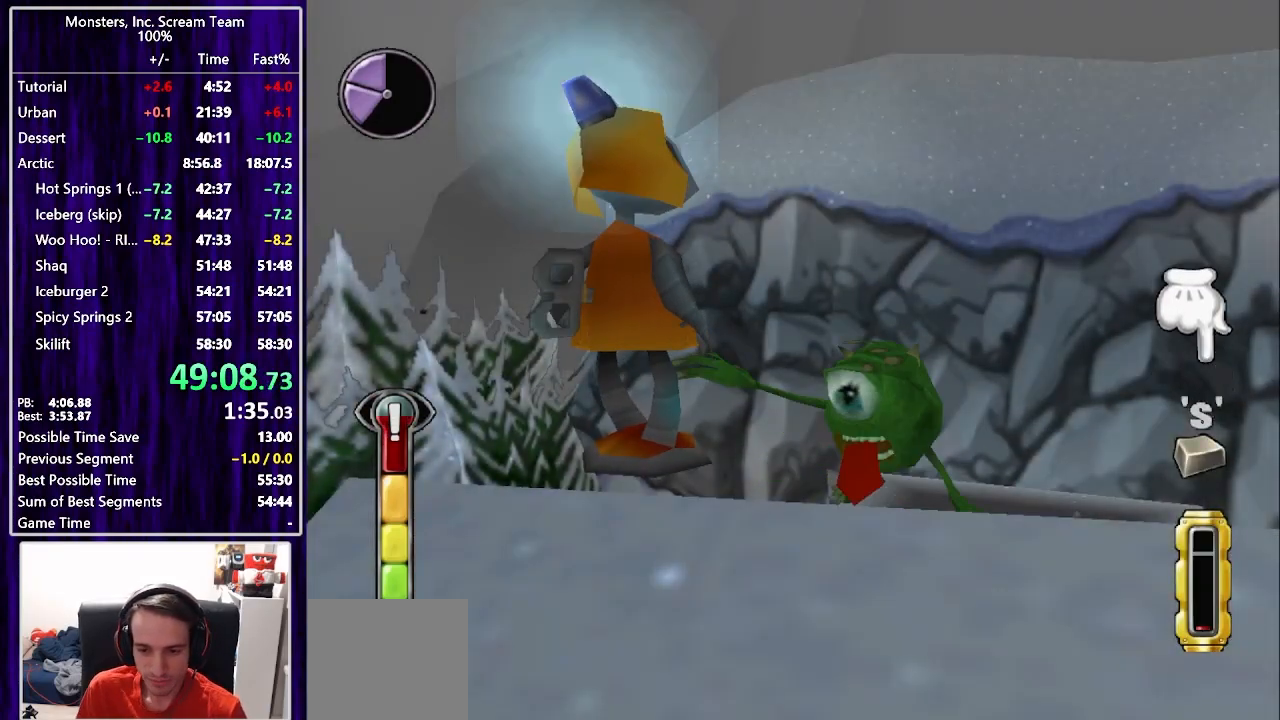
{"buttons": [], "left_stick": "center", "right_stick": "center", "events": [[50, "CIRCLE", "up"], [117, "CIRCLE", "down"], [183, "CIRCLE", "up"], [250, "CIRCLE", "down"], [317, "CIRCLE", "up"], [383, "CIRCLE", "down"], [450, "CIRCLE", "up"]]}
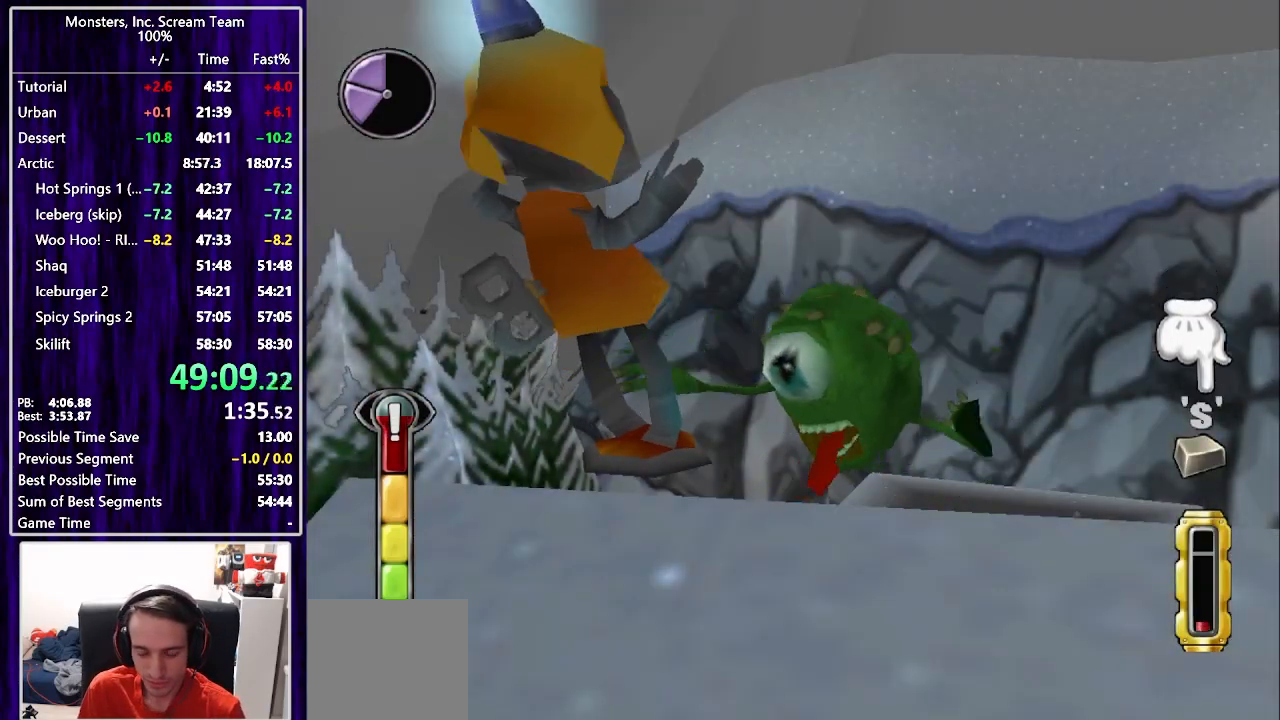
{"buttons": [], "left_stick": "center", "right_stick": "center", "events": [[17, "CIRCLE", "down"], [83, "CIRCLE", "up"], [167, "CIRCLE", "down"], [217, "CIRCLE", "up"], [300, "CIRCLE", "down"], [350, "CIRCLE", "up"], [450, "CIRCLE", "down"], [483, "CIRCLE", "up"]]}
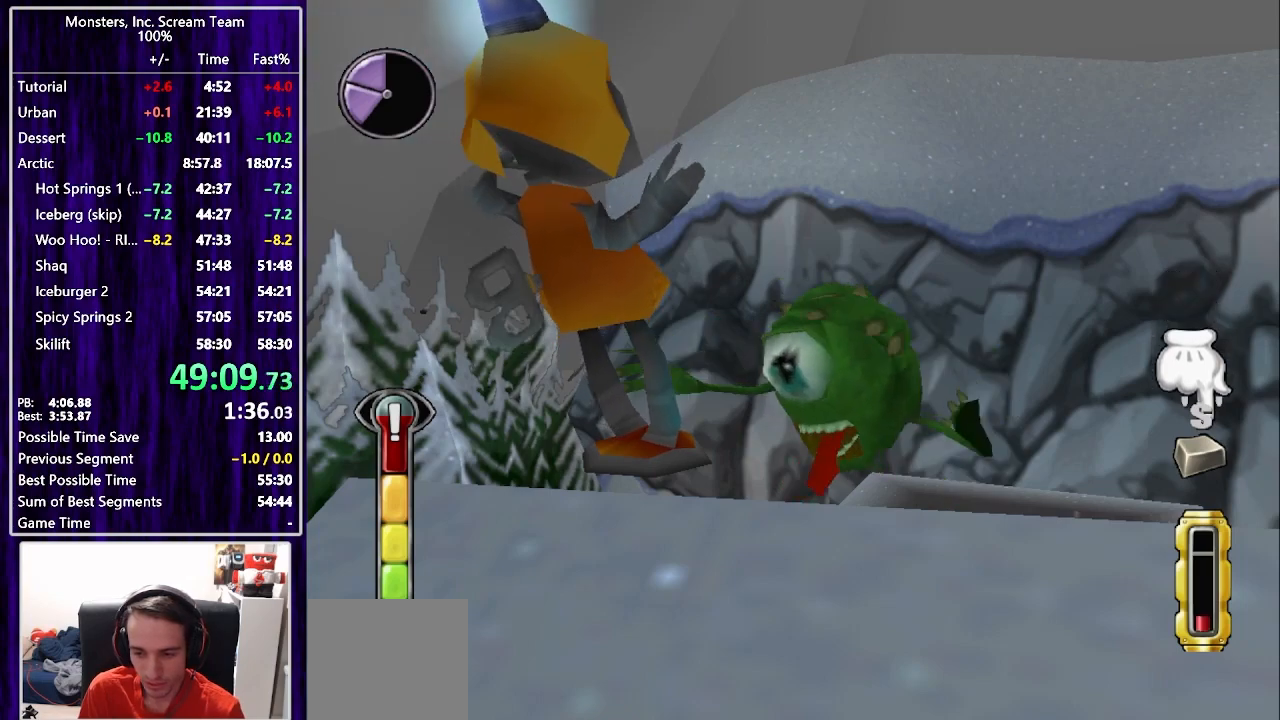
{"buttons": ["CIRCLE"], "left_stick": "center", "right_stick": "center", "events": [[83, "CIRCLE", "down"], [117, "CIRCLE", "up"], [217, "CIRCLE", "down"], [267, "CIRCLE", "up"], [367, "CIRCLE", "down"], [400, "CIRCLE", "up"], [500, "CIRCLE", "down"]]}
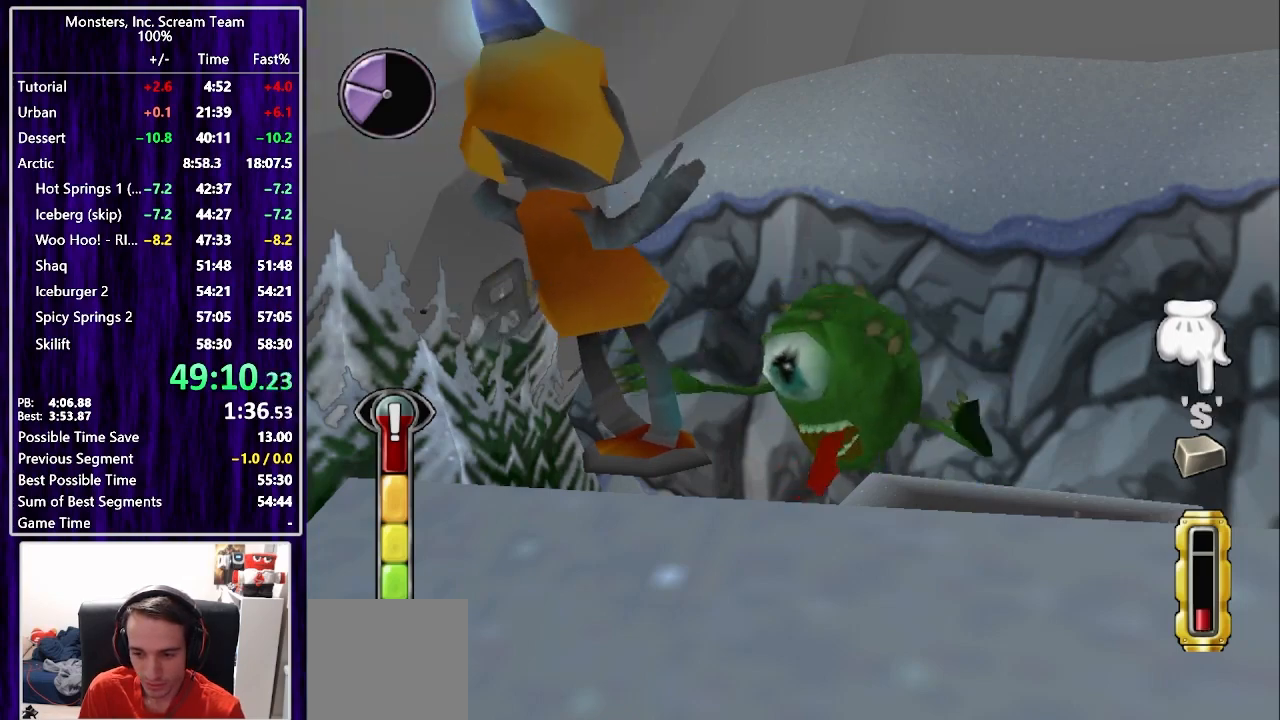
{"buttons": ["TRIANGLE"], "left_stick": "center", "right_stick": "center", "events": [[50, "CIRCLE", "up"], [117, "CIRCLE", "down"], [200, "CIRCLE", "up"], [217, "TRIANGLE", "down"], [283, "TRIANGLE", "up"], [333, "TRIANGLE", "down"], [417, "TRIANGLE", "up"], [467, "TRIANGLE", "down"]]}
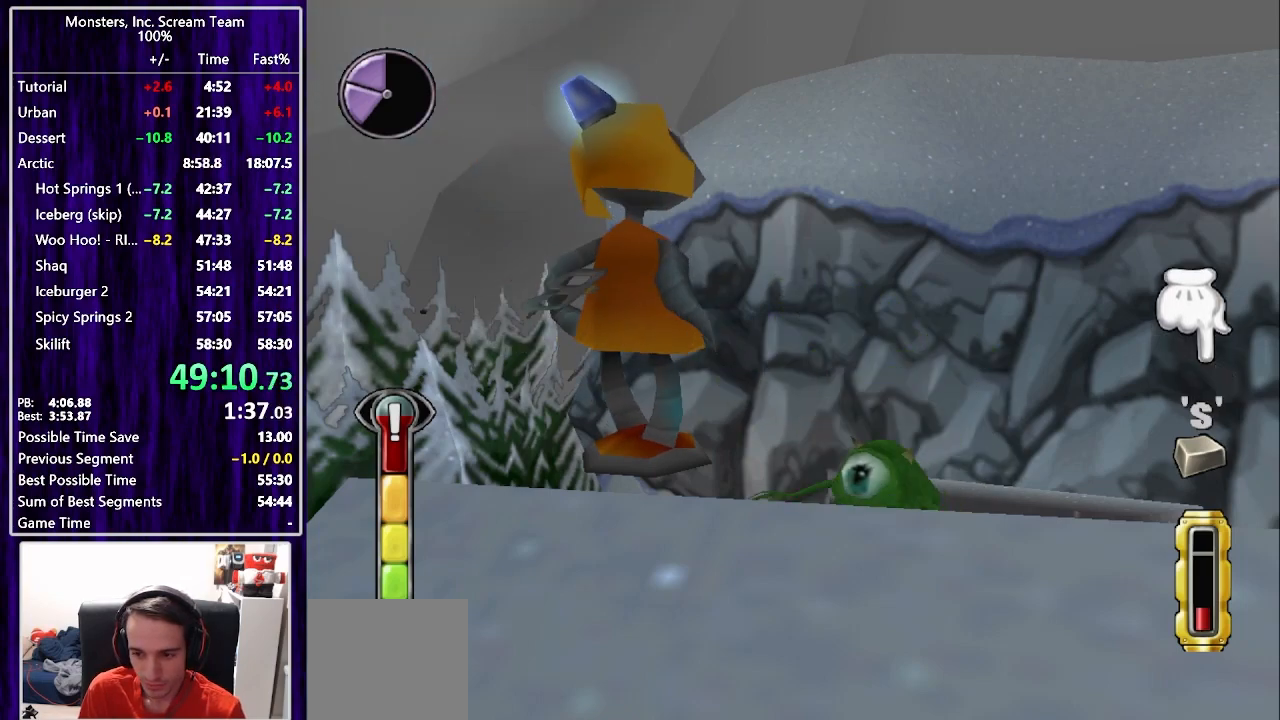
{"buttons": ["TRIANGLE"], "left_stick": "center", "right_stick": "center", "events": [[33, "TRIANGLE", "up"], [100, "TRIANGLE", "down"], [167, "TRIANGLE", "up"], [217, "TRIANGLE", "down"], [300, "TRIANGLE", "up"], [350, "TRIANGLE", "down"], [400, "TRIANGLE", "up"], [450, "TRIANGLE", "down"]]}
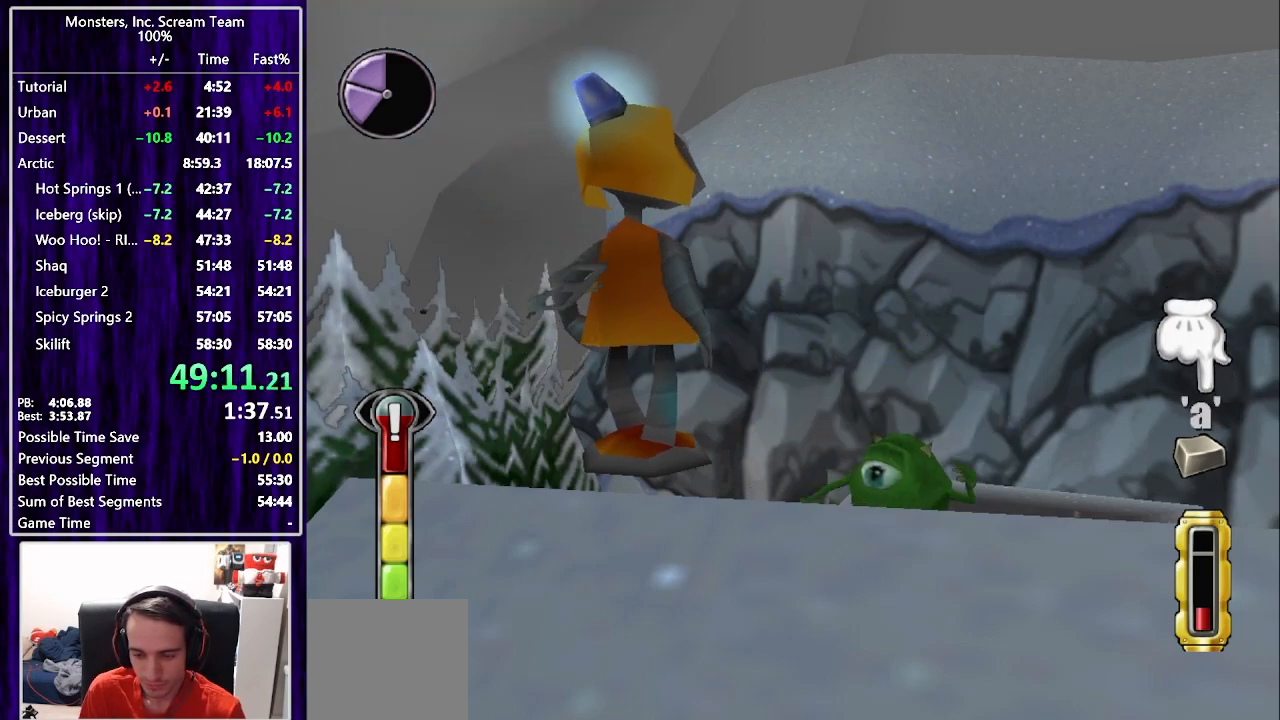
{"buttons": ["TRIANGLE"], "left_stick": "center", "right_stick": "center", "events": [[17, "TRIANGLE", "up"], [83, "TRIANGLE", "down"], [133, "TRIANGLE", "up"], [217, "TRIANGLE", "down"], [267, "TRIANGLE", "up"], [350, "TRIANGLE", "down"], [417, "TRIANGLE", "up"], [500, "TRIANGLE", "down"]]}
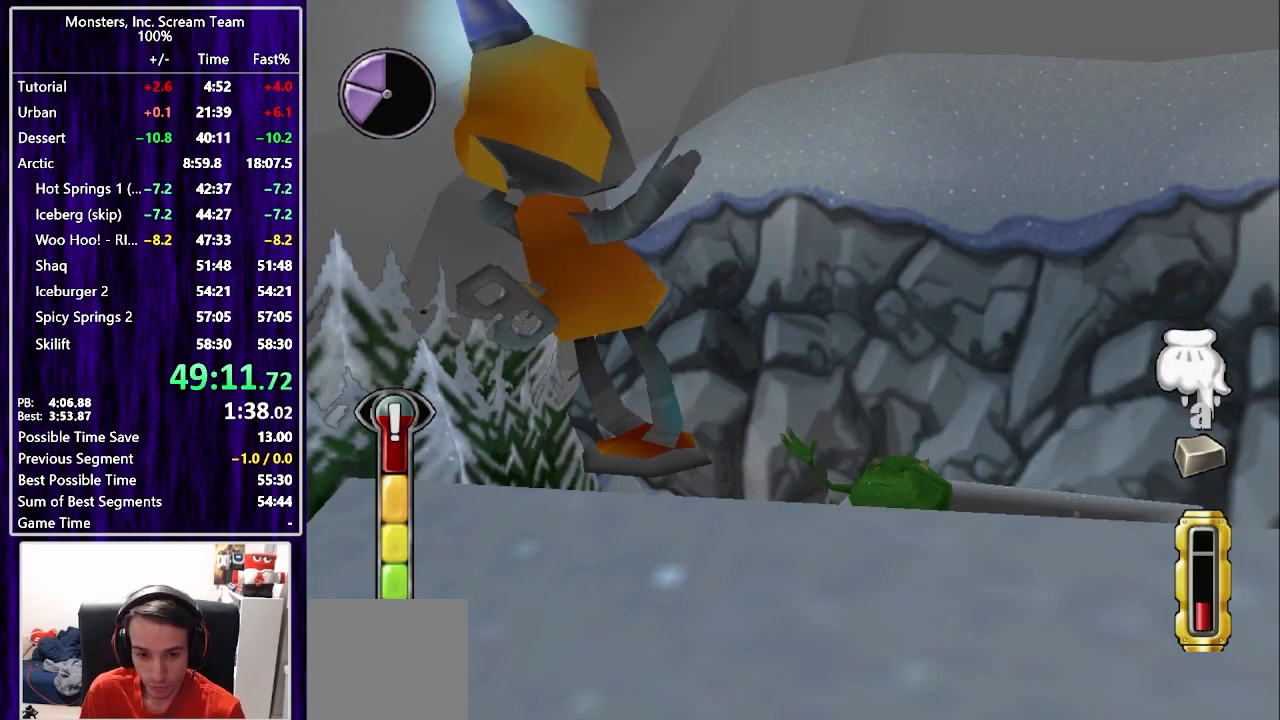
{"buttons": [], "left_stick": "center", "right_stick": "center", "events": [[67, "TRIANGLE", "up"], [133, "TRIANGLE", "down"], [200, "TRIANGLE", "up"], [283, "TRIANGLE", "down"], [333, "TRIANGLE", "up"], [417, "TRIANGLE", "down"], [467, "TRIANGLE", "up"]]}
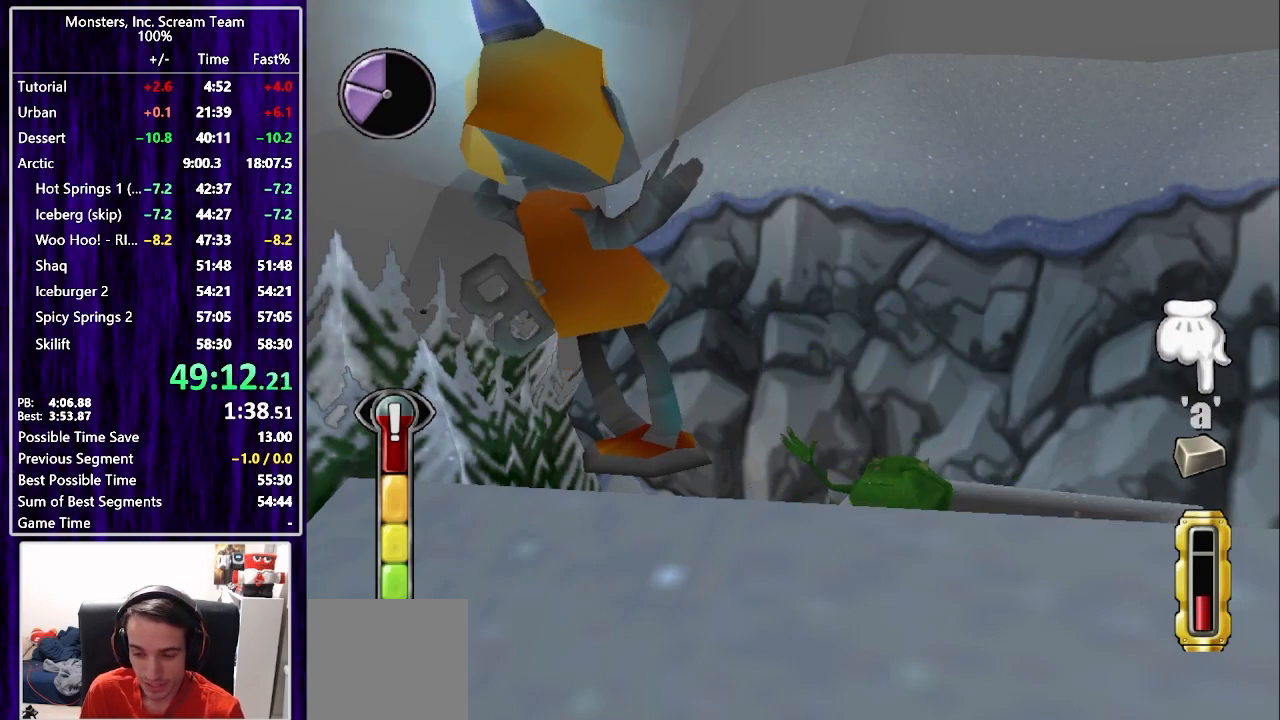
{"buttons": ["TRIANGLE"], "left_stick": "center", "right_stick": "center", "events": [[50, "TRIANGLE", "down"], [100, "TRIANGLE", "up"], [183, "TRIANGLE", "down"], [217, "TRIANGLE", "up"], [317, "TRIANGLE", "down"], [350, "TRIANGLE", "up"], [433, "TRIANGLE", "down"]]}
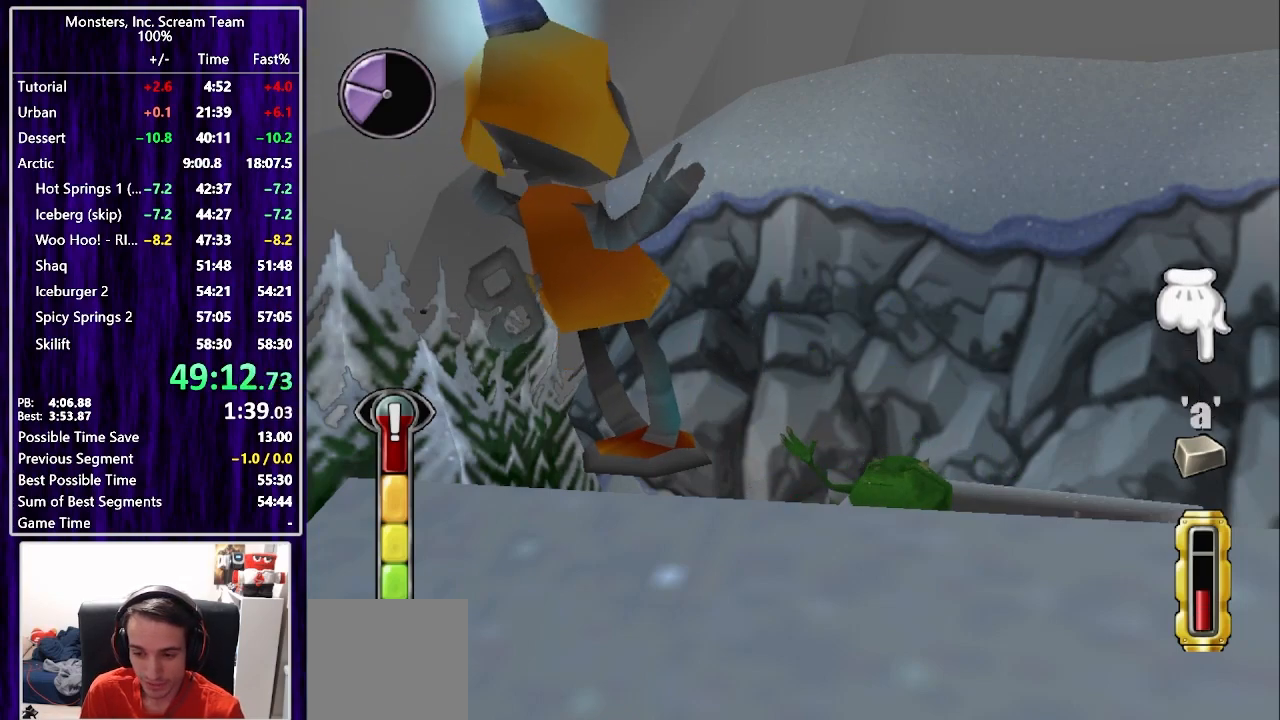
{"buttons": [], "left_stick": "center", "right_stick": "center", "events": [[17, "TRIANGLE", "up"], [33, "SQUARE", "down"], [100, "SQUARE", "up"], [150, "SQUARE", "down"], [200, "SQUARE", "up"], [283, "SQUARE", "down"], [333, "SQUARE", "up"], [417, "SQUARE", "down"], [467, "SQUARE", "up"]]}
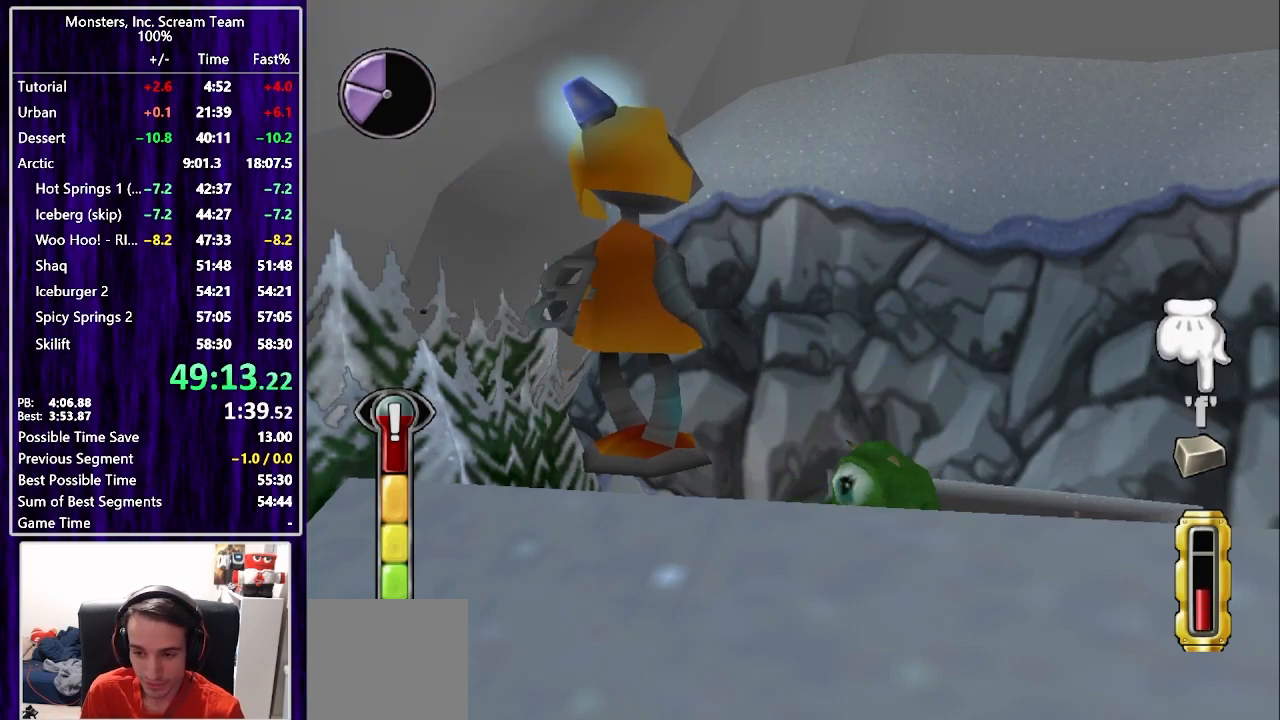
{"buttons": ["SQUARE"], "left_stick": "center", "right_stick": "center", "events": [[50, "SQUARE", "down"], [117, "SQUARE", "up"], [167, "SQUARE", "down"], [250, "SQUARE", "up"], [300, "SQUARE", "down"], [383, "SQUARE", "up"], [450, "SQUARE", "down"]]}
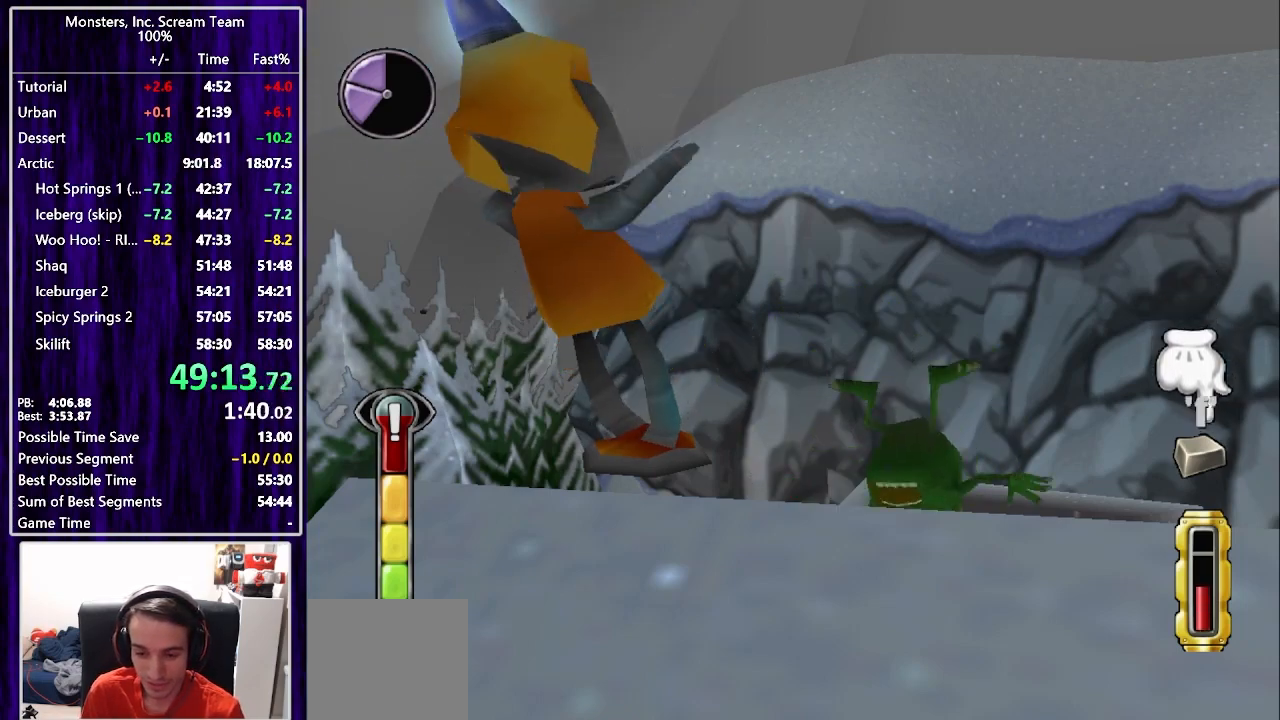
{"buttons": [], "left_stick": "center", "right_stick": "center", "events": [[17, "SQUARE", "up"], [83, "SQUARE", "down"], [167, "SQUARE", "up"], [250, "SQUARE", "down"], [300, "SQUARE", "up"], [383, "SQUARE", "down"], [450, "SQUARE", "up"]]}
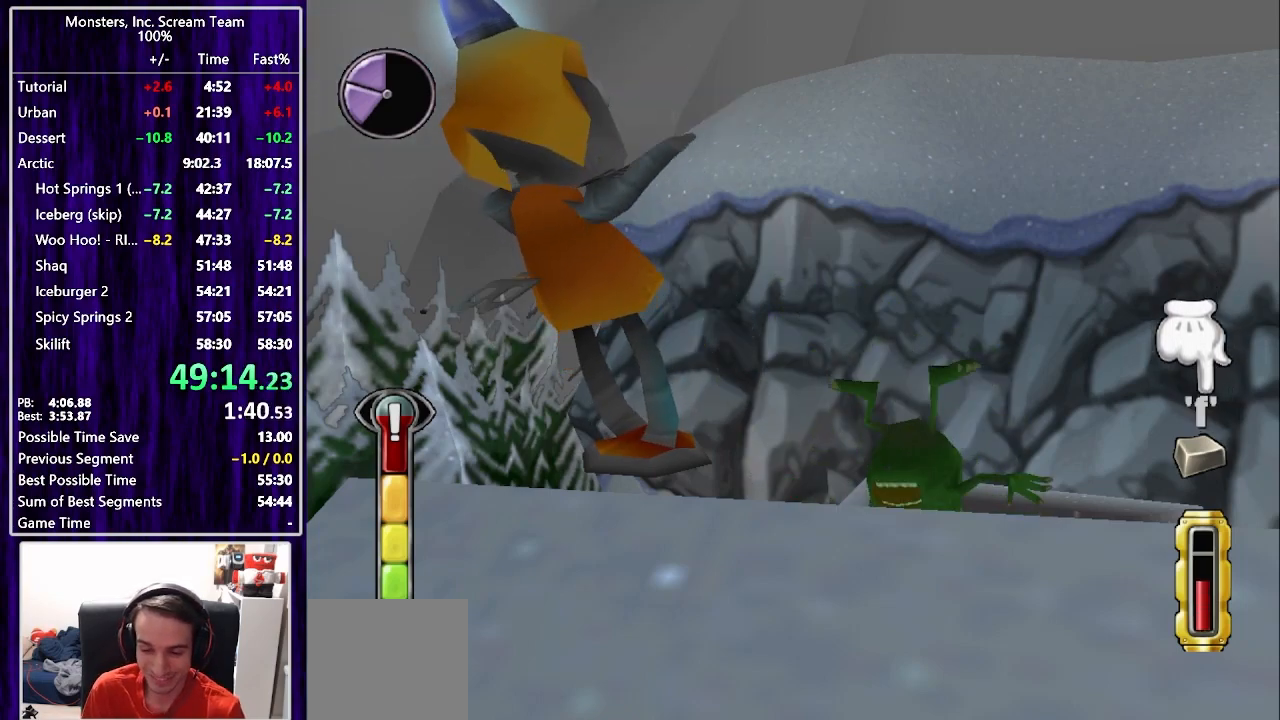
{"buttons": [], "left_stick": "center", "right_stick": "center", "events": [[17, "SQUARE", "down"], [83, "SQUARE", "up"], [167, "SQUARE", "down"], [217, "SQUARE", "up"], [317, "SQUARE", "down"], [350, "SQUARE", "up"], [433, "SQUARE", "down"], [500, "SQUARE", "up"]]}
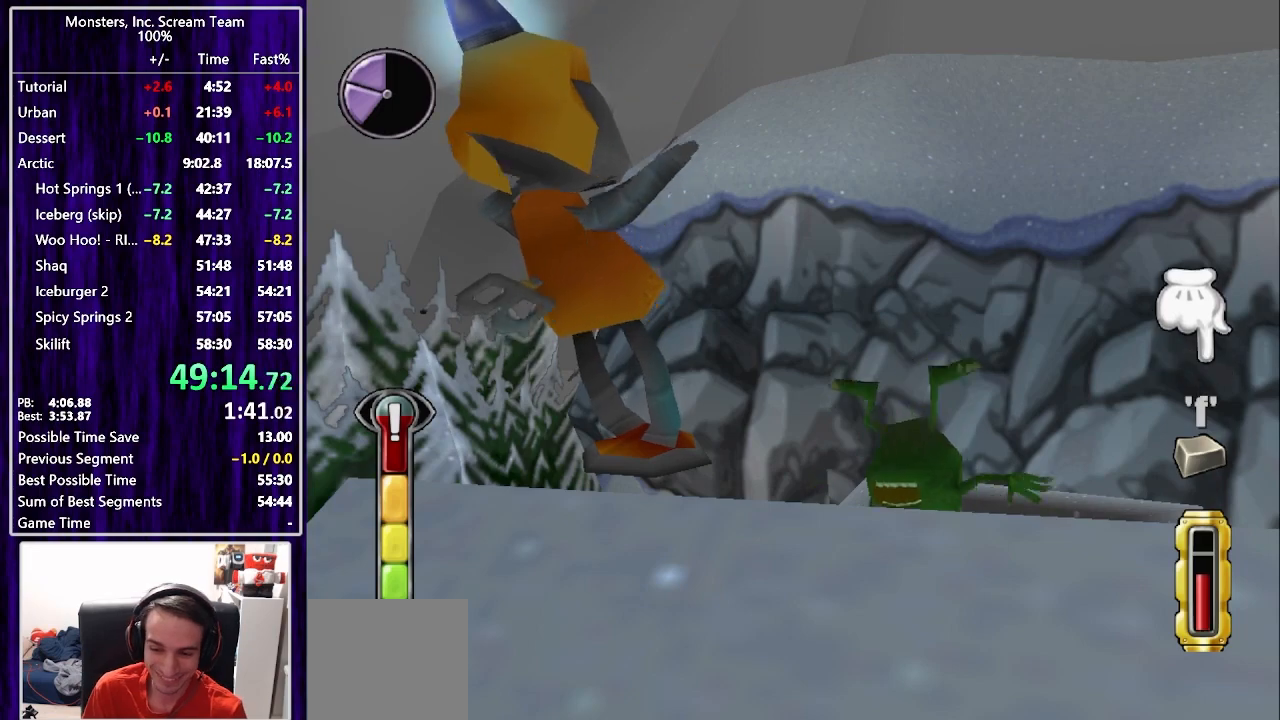
{"buttons": [], "left_stick": "center", "right_stick": "center", "events": [[67, "SQUARE", "down"], [233, "SQUARE", "up"], [267, "CIRCLE", "down"], [350, "CIRCLE", "up"], [417, "CIRCLE", "down"], [483, "CIRCLE", "up"]]}
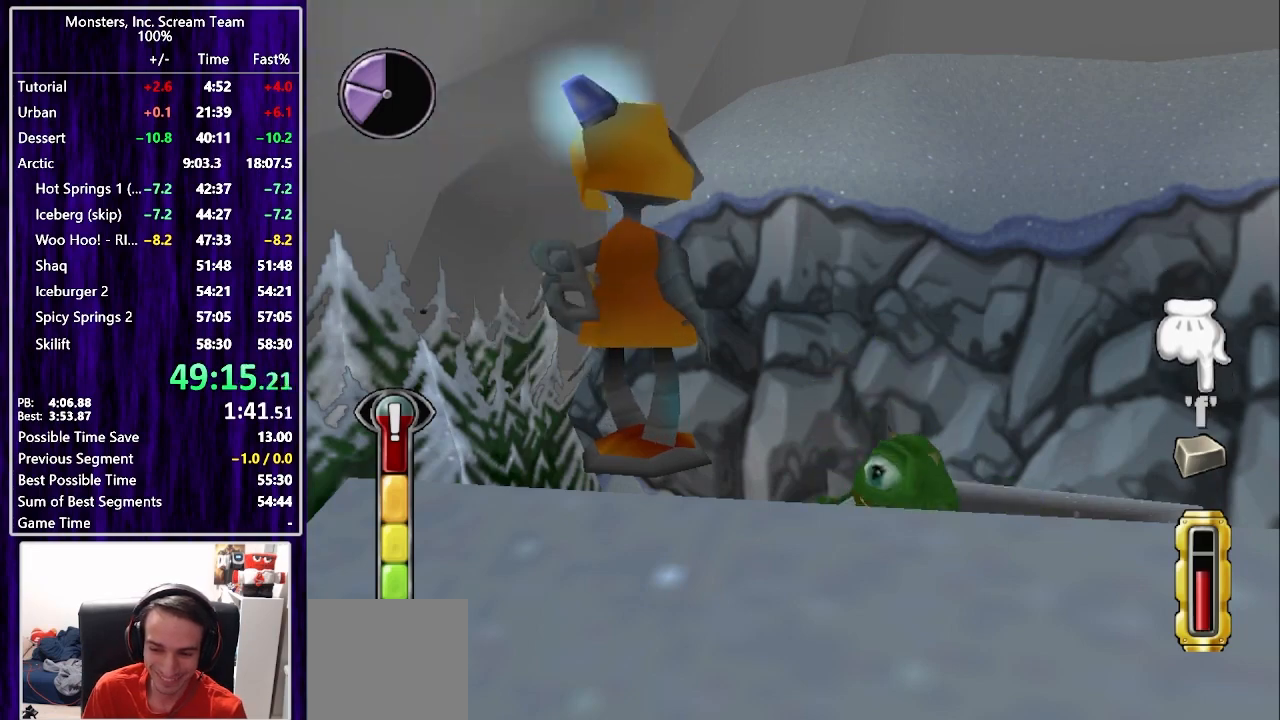
{"buttons": ["CIRCLE"], "left_stick": "center", "right_stick": "center", "events": [[50, "CIRCLE", "down"], [100, "CIRCLE", "up"], [183, "CIRCLE", "down"], [250, "CIRCLE", "up"], [317, "CIRCLE", "down"], [367, "CIRCLE", "up"], [450, "CIRCLE", "down"]]}
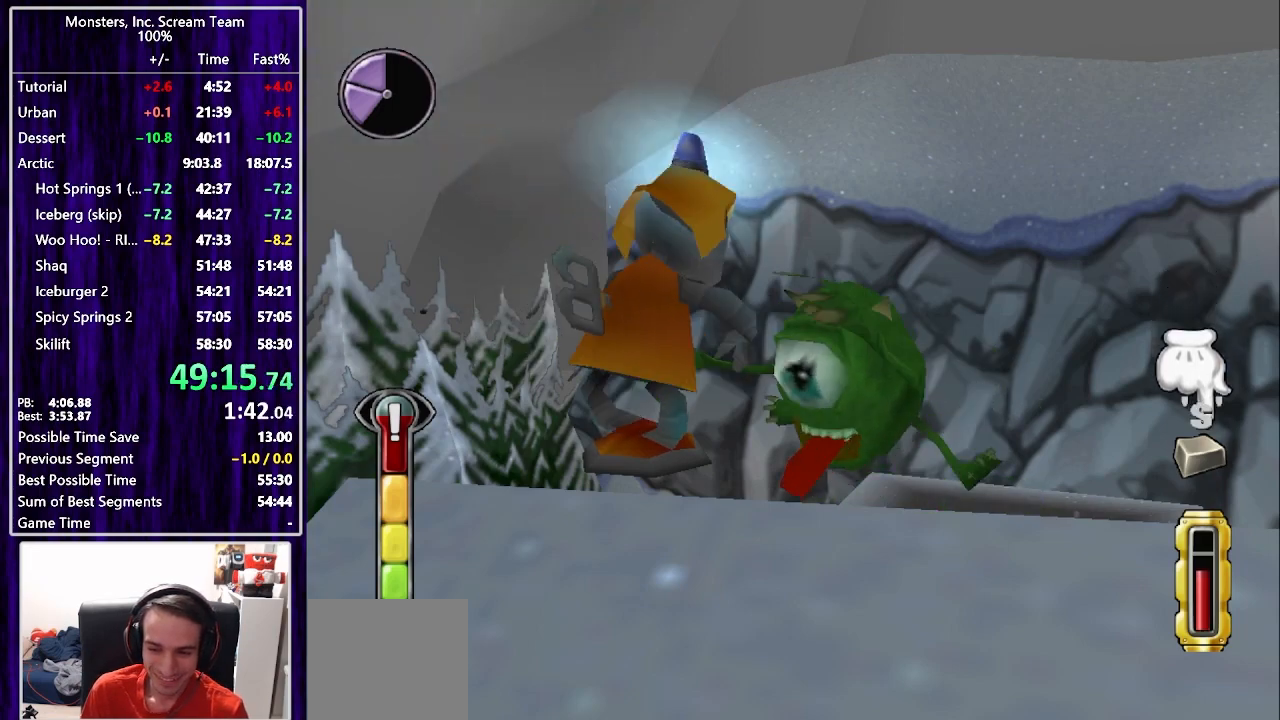
{"buttons": [], "left_stick": "center", "right_stick": "center", "events": [[17, "CIRCLE", "up"], [83, "CIRCLE", "down"], [150, "CIRCLE", "up"], [250, "CIRCLE", "down"], [300, "CIRCLE", "up"], [383, "CIRCLE", "down"], [433, "CIRCLE", "up"]]}
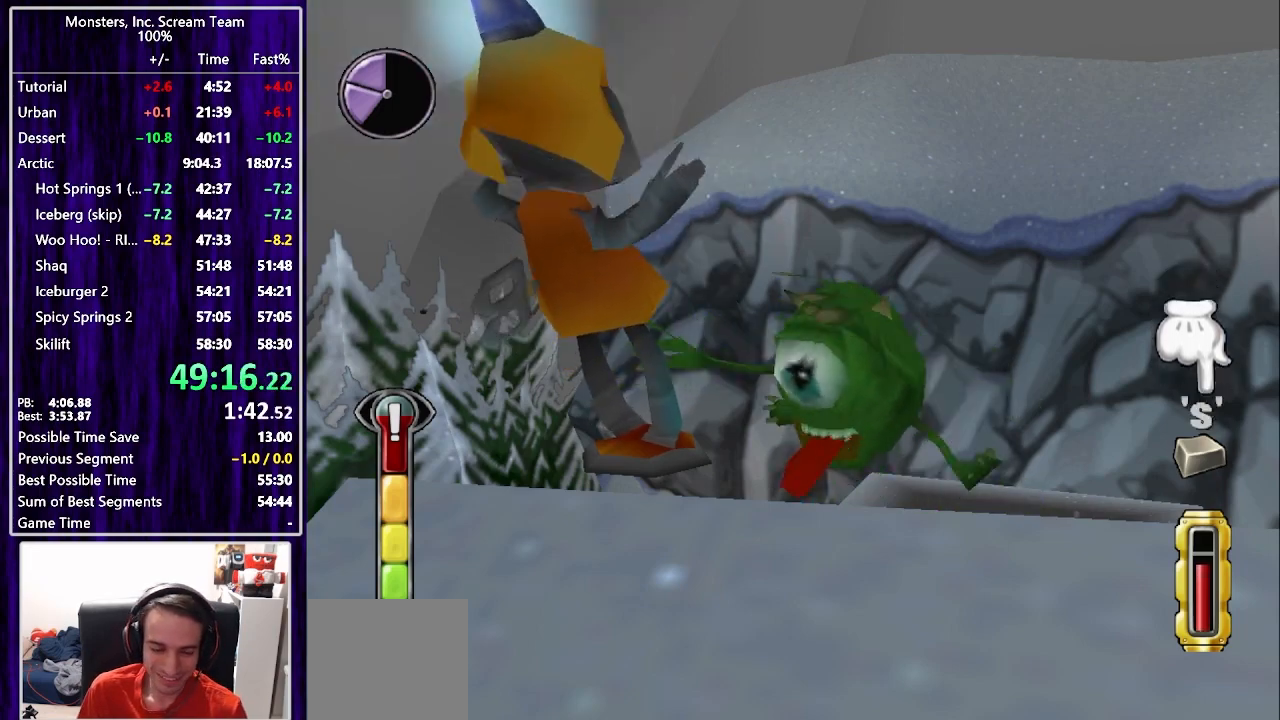
{"buttons": [], "left_stick": "center", "right_stick": "center", "events": [[17, "CIRCLE", "down"], [67, "CIRCLE", "up"], [167, "CIRCLE", "down"], [217, "CIRCLE", "up"], [300, "CIRCLE", "down"], [350, "CIRCLE", "up"], [433, "CIRCLE", "down"], [500, "CIRCLE", "up"]]}
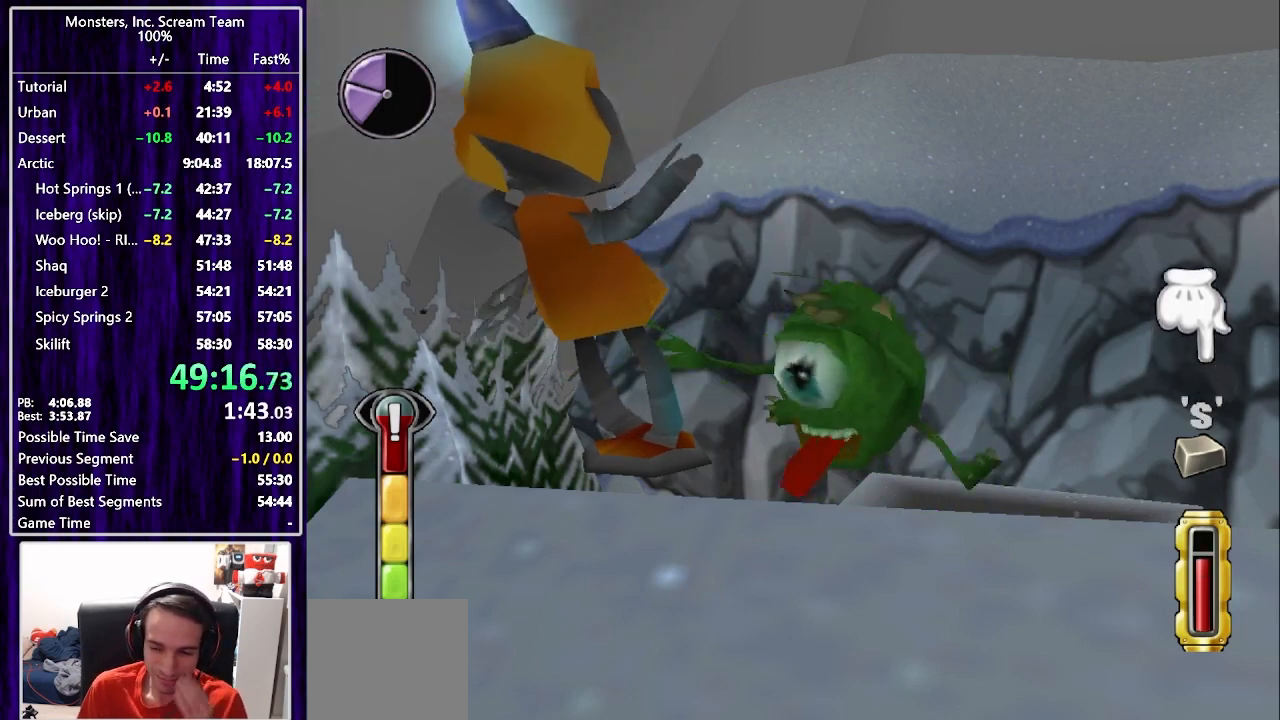
{"buttons": ["CROSS"], "left_stick": "center", "right_stick": "center", "events": [[83, "CIRCLE", "down"], [150, "CIRCLE", "up"], [217, "CIRCLE", "down"], [283, "CIRCLE", "up"], [467, "CROSS", "down"]]}
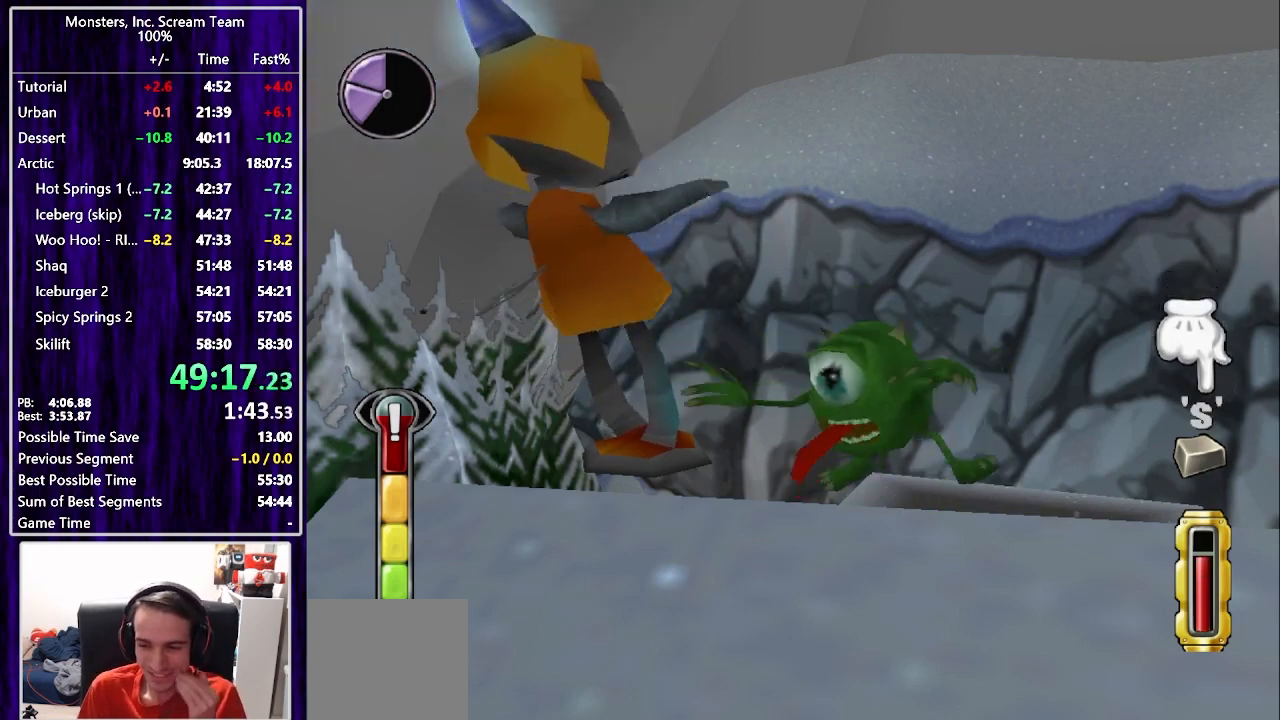
{"buttons": [], "left_stick": "center", "right_stick": "center", "events": [[33, "CROSS", "up"], [117, "CROSS", "down"], [183, "CROSS", "up"], [250, "CROSS", "down"], [317, "CROSS", "up"], [400, "CROSS", "down"], [467, "CROSS", "up"]]}
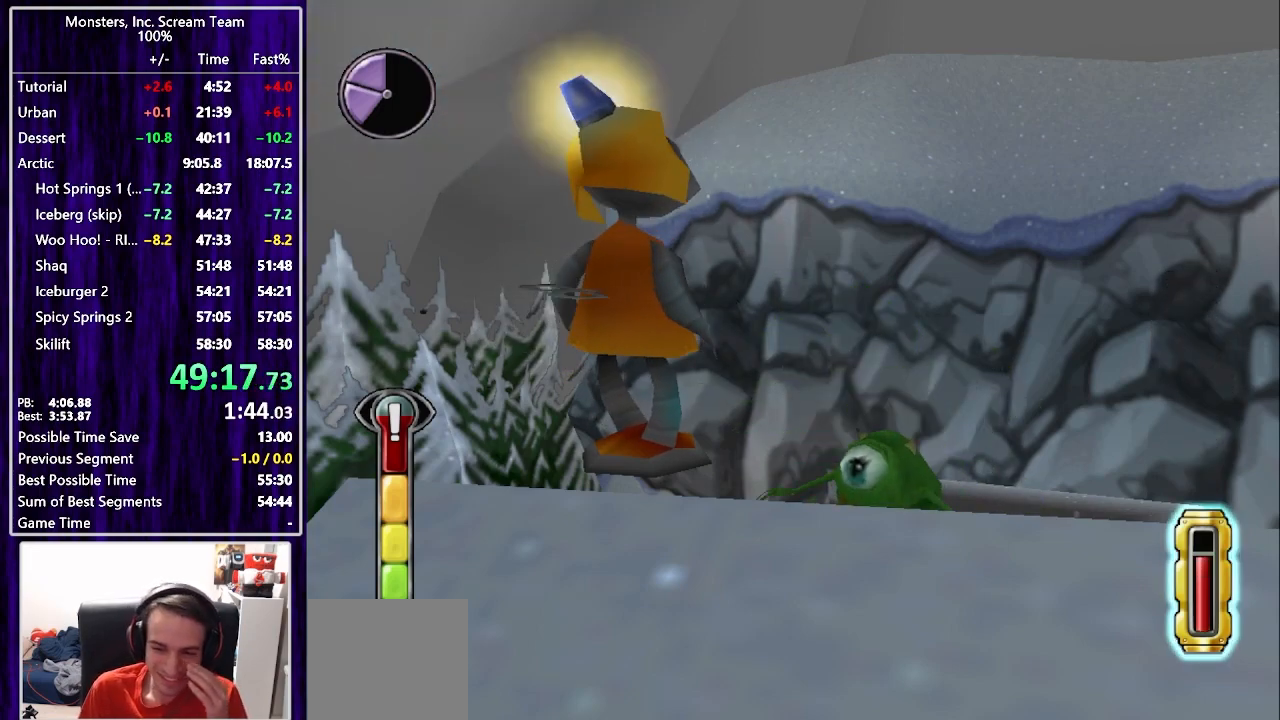
{"buttons": [], "left_stick": "center", "right_stick": "center", "events": [[50, "CROSS", "down"], [133, "CROSS", "up"], [183, "CROSS", "down"], [283, "CROSS", "up"]]}